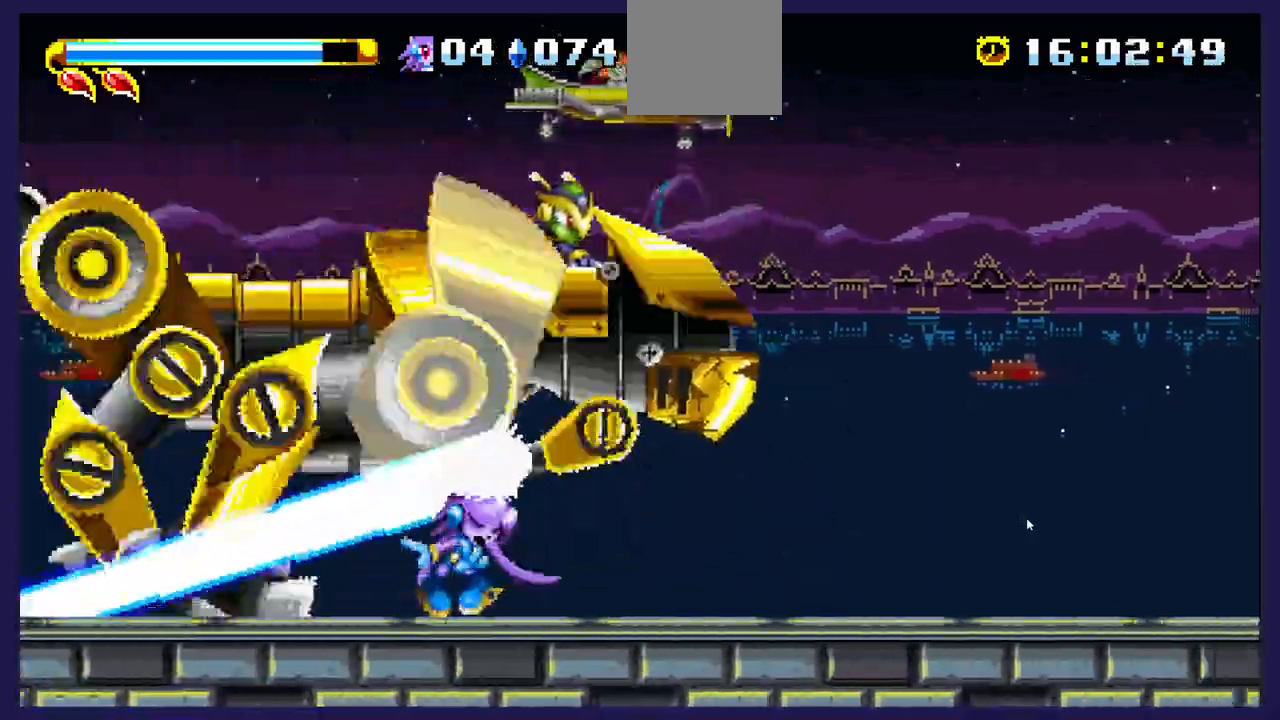
Gameplay with a controller (Xbox layout); each line is a JSON object with the inputs held at the frame after it. "events" lists button and stick changes between this image and that frame as [ms after this image, input, new state], when the widget could be followed in between.
{"buttons": ["DPAD_RIGHT"], "left_stick": "center", "right_stick": "center", "events": [[33, "DPAD_UP", "up"], [200, "DPAD_LEFT", "up"], [233, "DPAD_RIGHT", "down"], [250, "A", "down"], [433, "A", "up"]]}
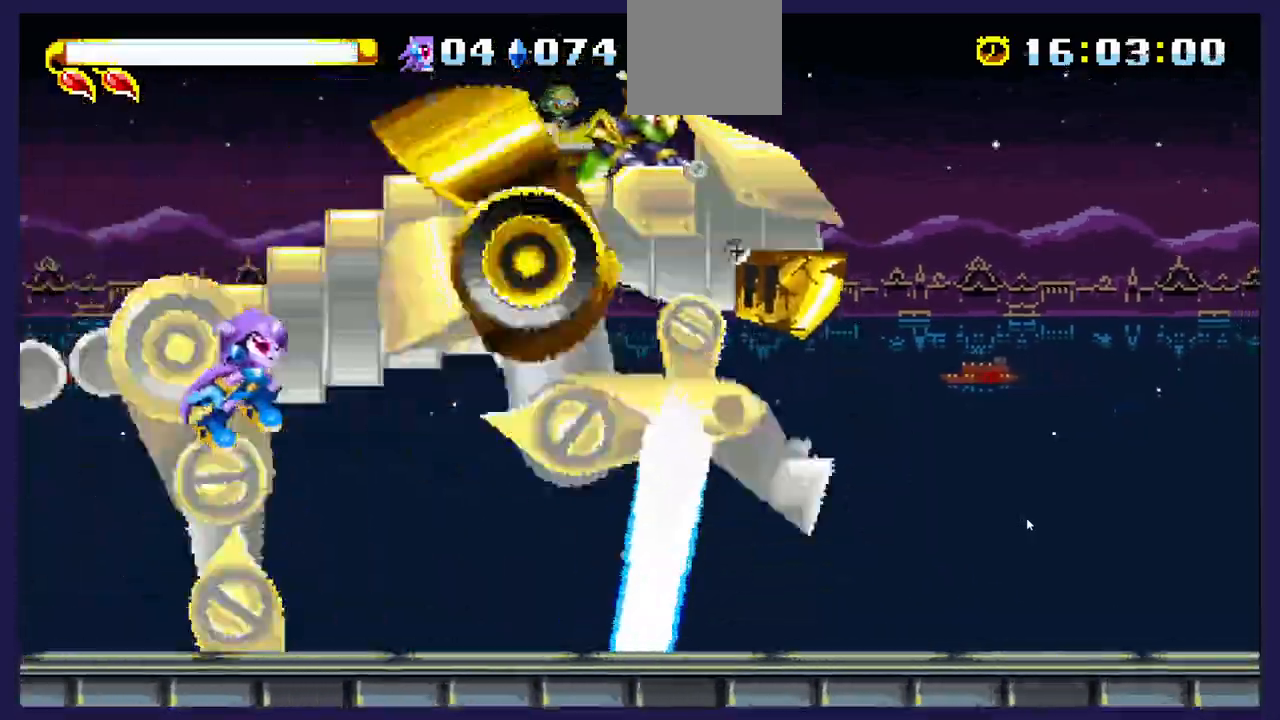
{"buttons": ["DPAD_RIGHT"], "left_stick": "center", "right_stick": "center", "events": [[300, "A", "down"], [483, "A", "up"]]}
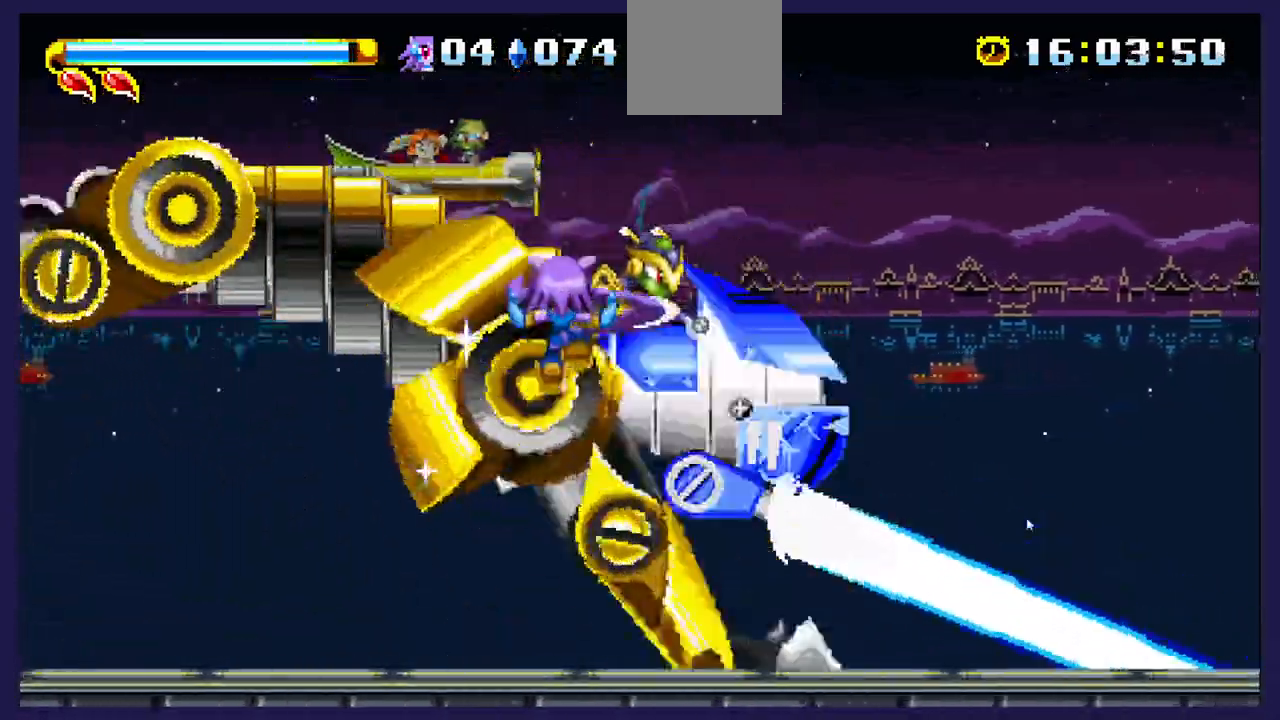
{"buttons": ["X", "DPAD_LEFT"], "left_stick": "center", "right_stick": "center", "events": [[33, "X", "down"], [50, "DPAD_RIGHT", "up"], [167, "X", "up"], [217, "DPAD_LEFT", "down"], [233, "X", "down"], [367, "X", "up"], [417, "X", "down"]]}
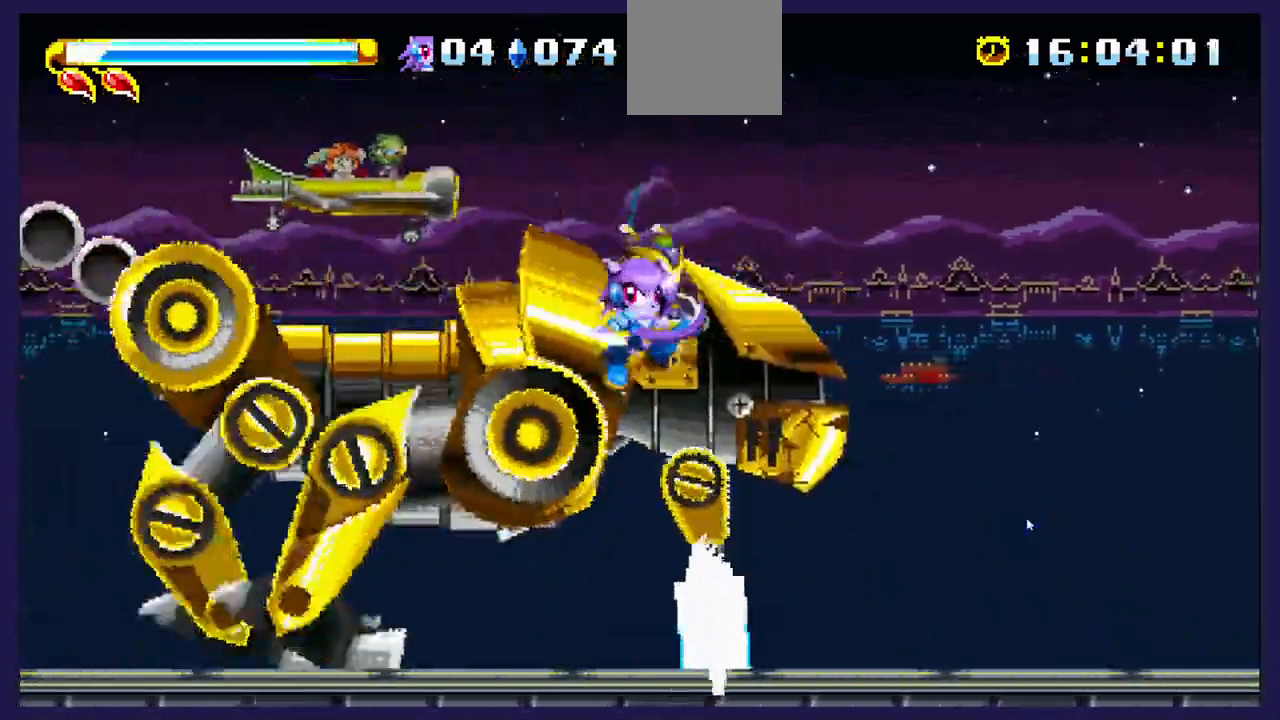
{"buttons": ["X", "DPAD_LEFT"], "left_stick": "center", "right_stick": "center", "events": []}
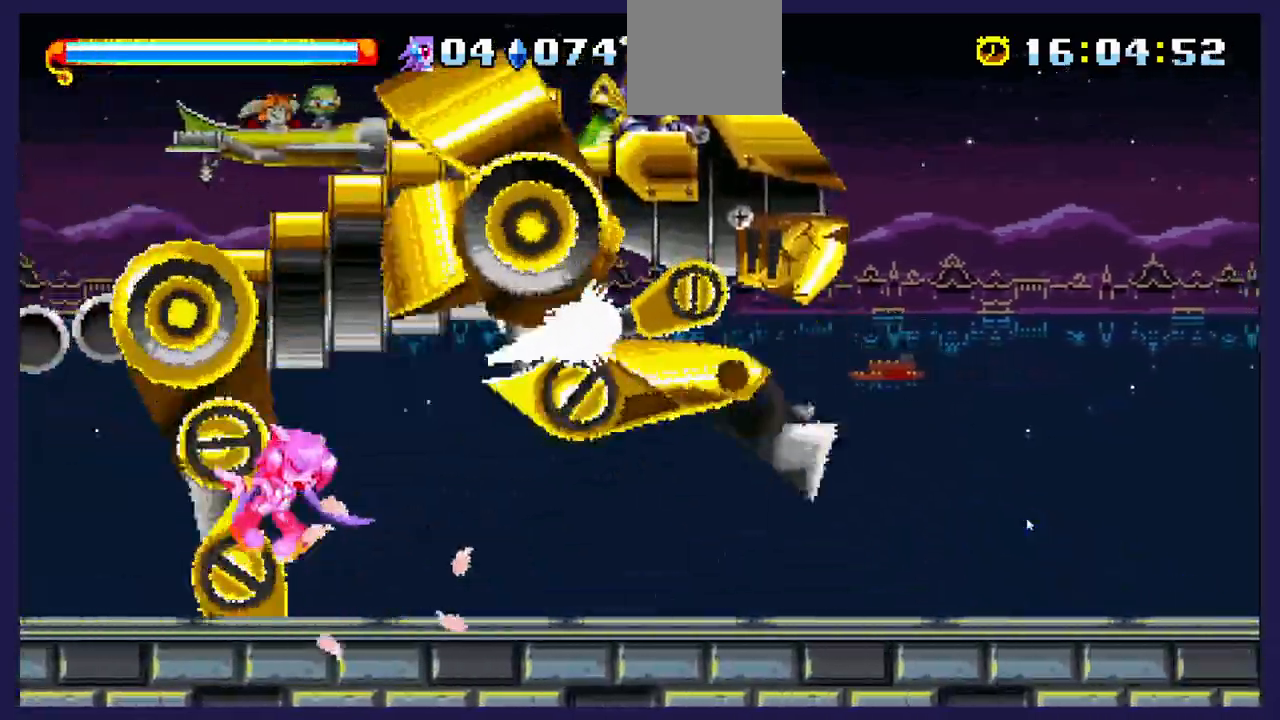
{"buttons": ["A", "DPAD_RIGHT"], "left_stick": "center", "right_stick": "center", "events": [[200, "DPAD_LEFT", "up"], [233, "DPAD_RIGHT", "down"], [433, "A", "down"], [433, "X", "up"]]}
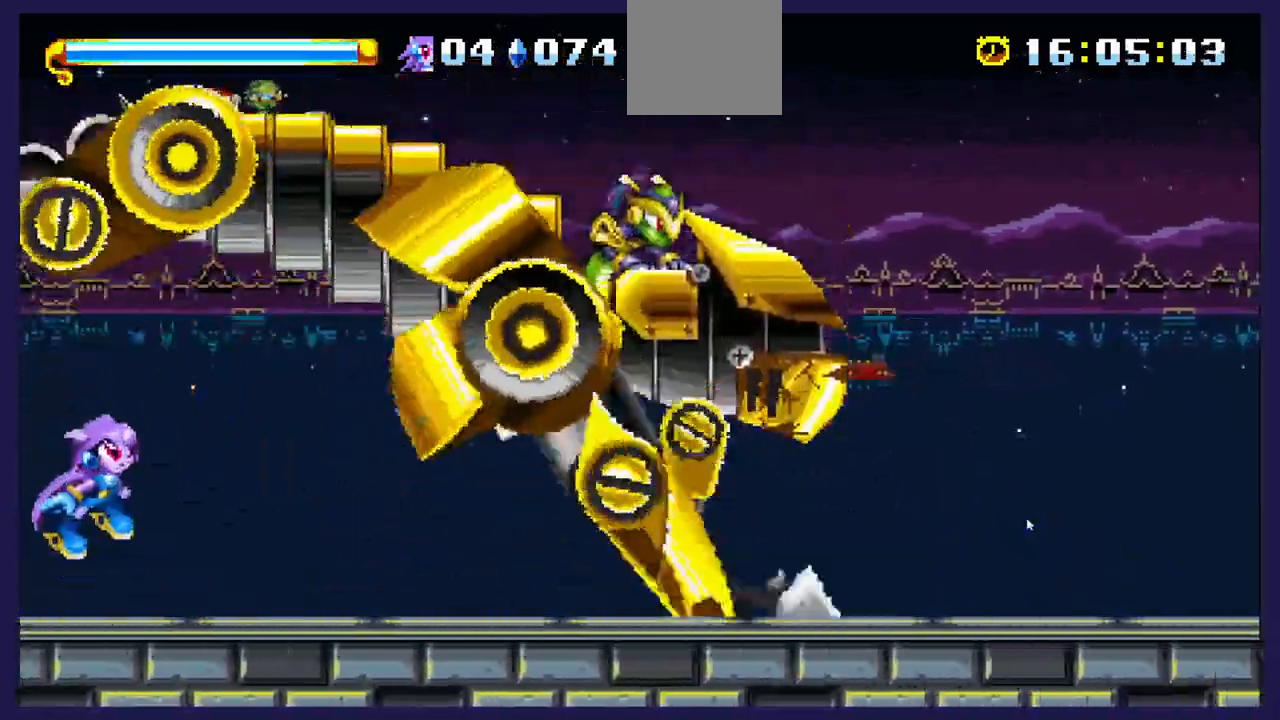
{"buttons": ["X", "DPAD_RIGHT"], "left_stick": "center", "right_stick": "center", "events": [[150, "A", "up"], [267, "X", "down"]]}
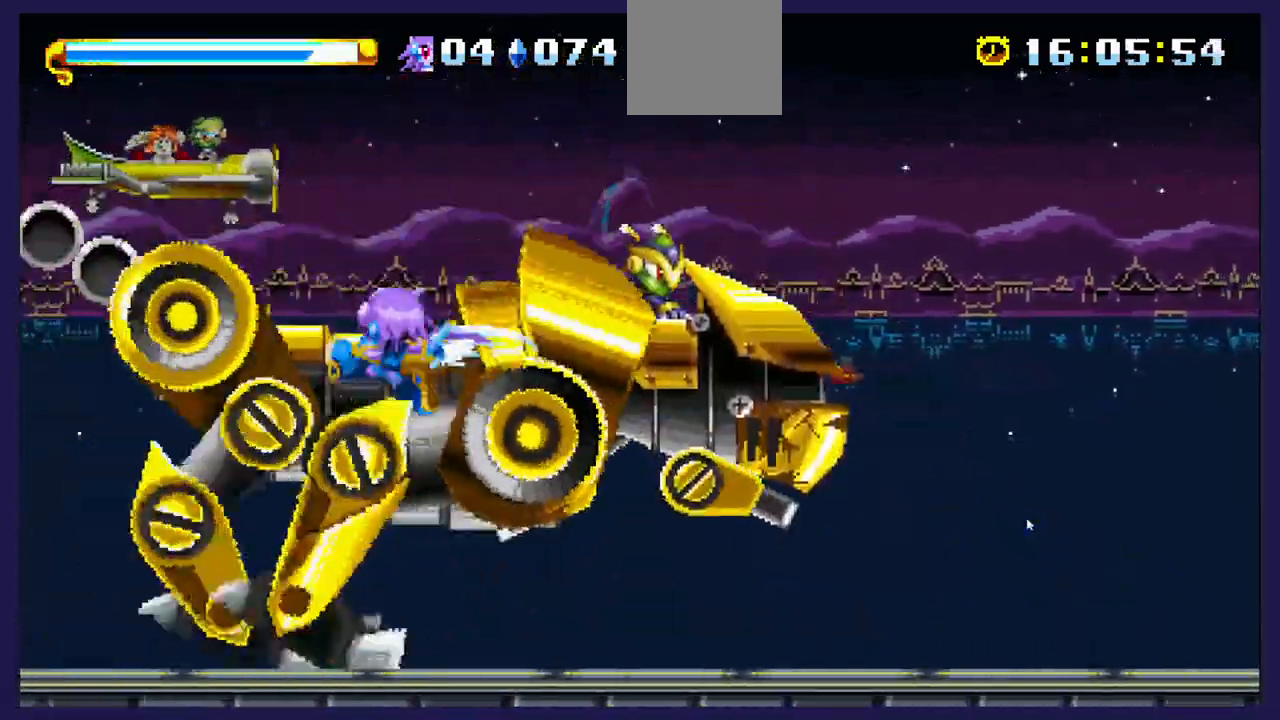
{"buttons": ["X", "DPAD_LEFT"], "left_stick": "center", "right_stick": "center", "events": [[317, "DPAD_RIGHT", "up"], [417, "DPAD_LEFT", "down"]]}
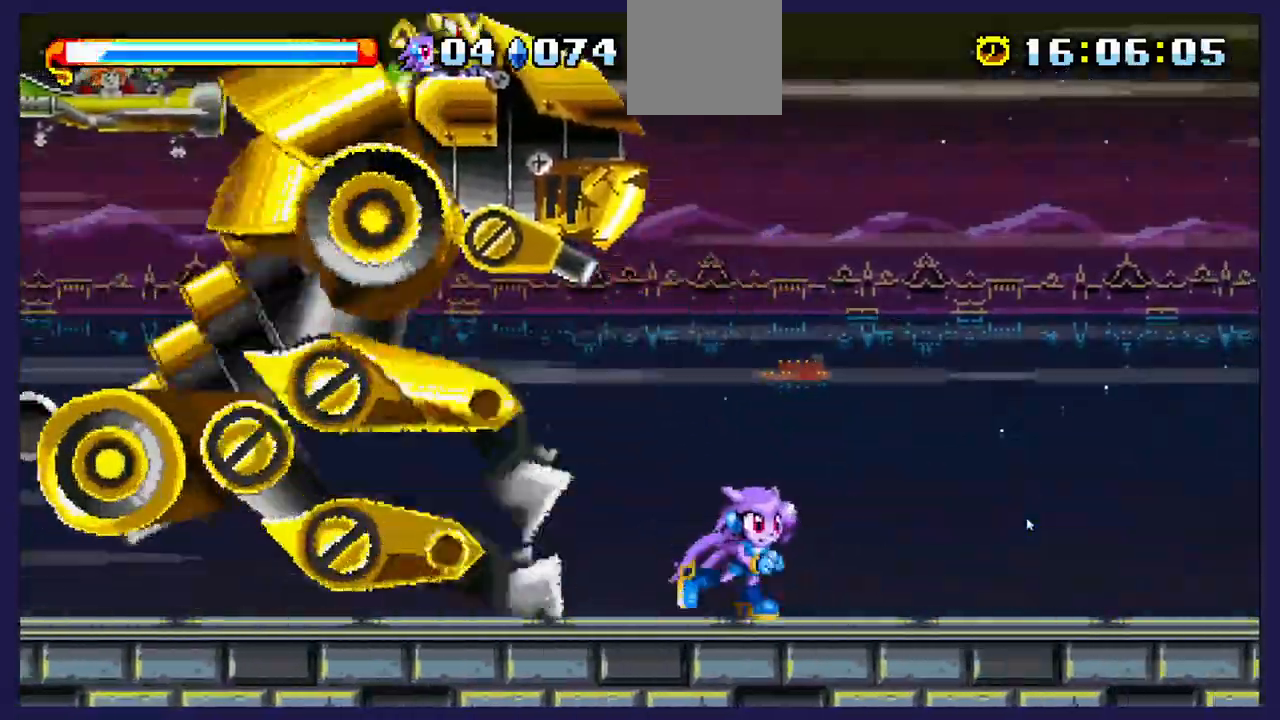
{"buttons": ["X", "DPAD_RIGHT"], "left_stick": "center", "right_stick": "center"}
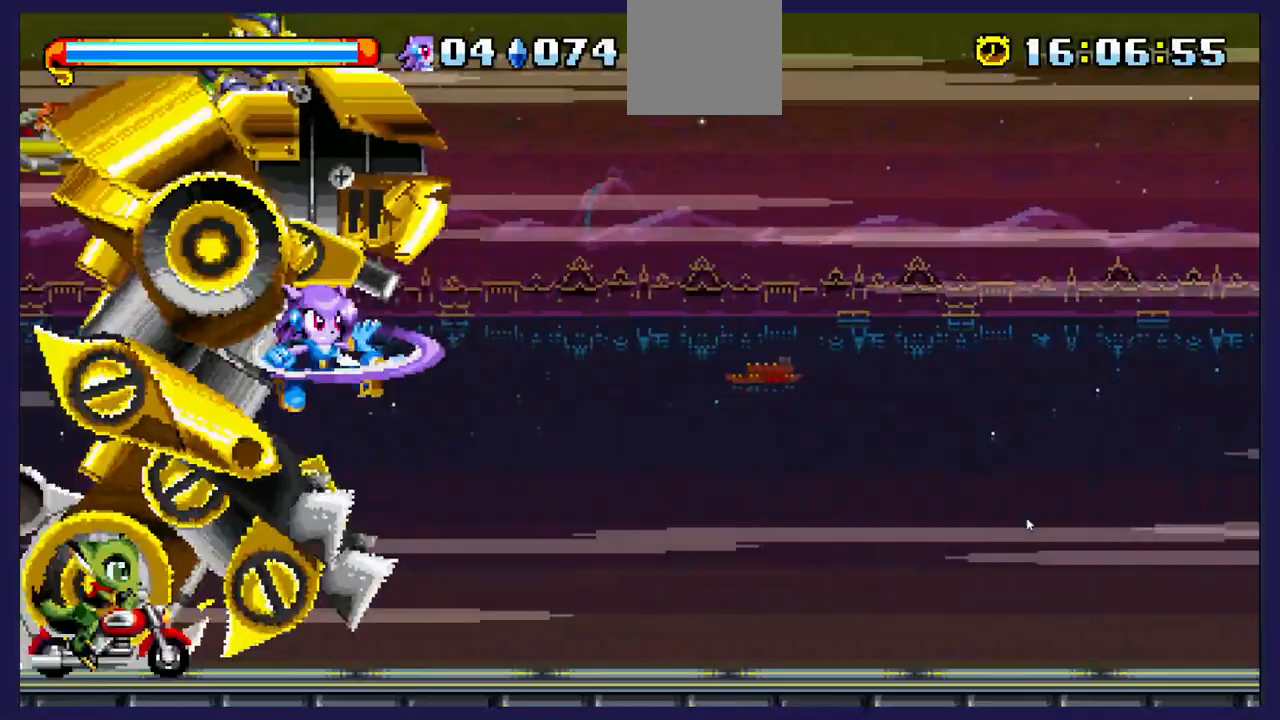
{"buttons": ["DPAD_RIGHT"], "left_stick": "center", "right_stick": "center", "events": [[33, "X", "up"], [100, "X", "down"], [267, "X", "up"]]}
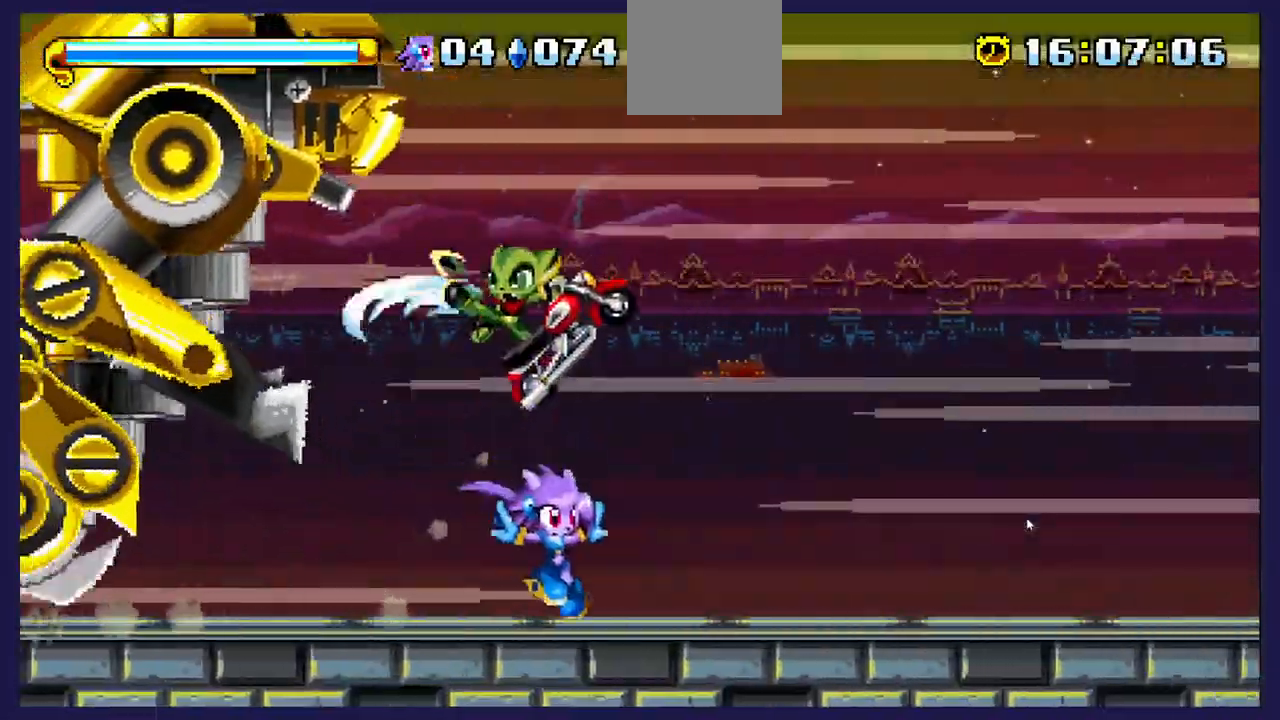
{"buttons": ["DPAD_RIGHT"], "left_stick": "center", "right_stick": "center", "events": []}
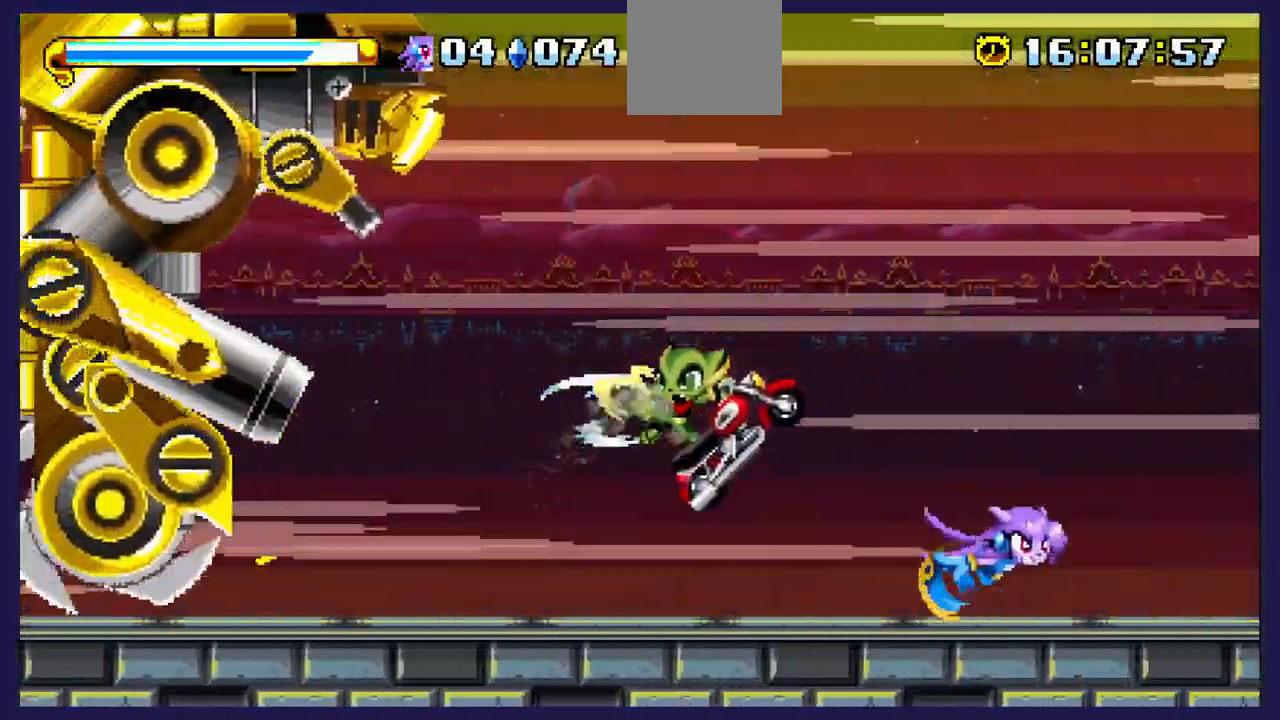
{"buttons": ["A", "DPAD_RIGHT"], "left_stick": "center", "right_stick": "center", "events": [[350, "A", "down"]]}
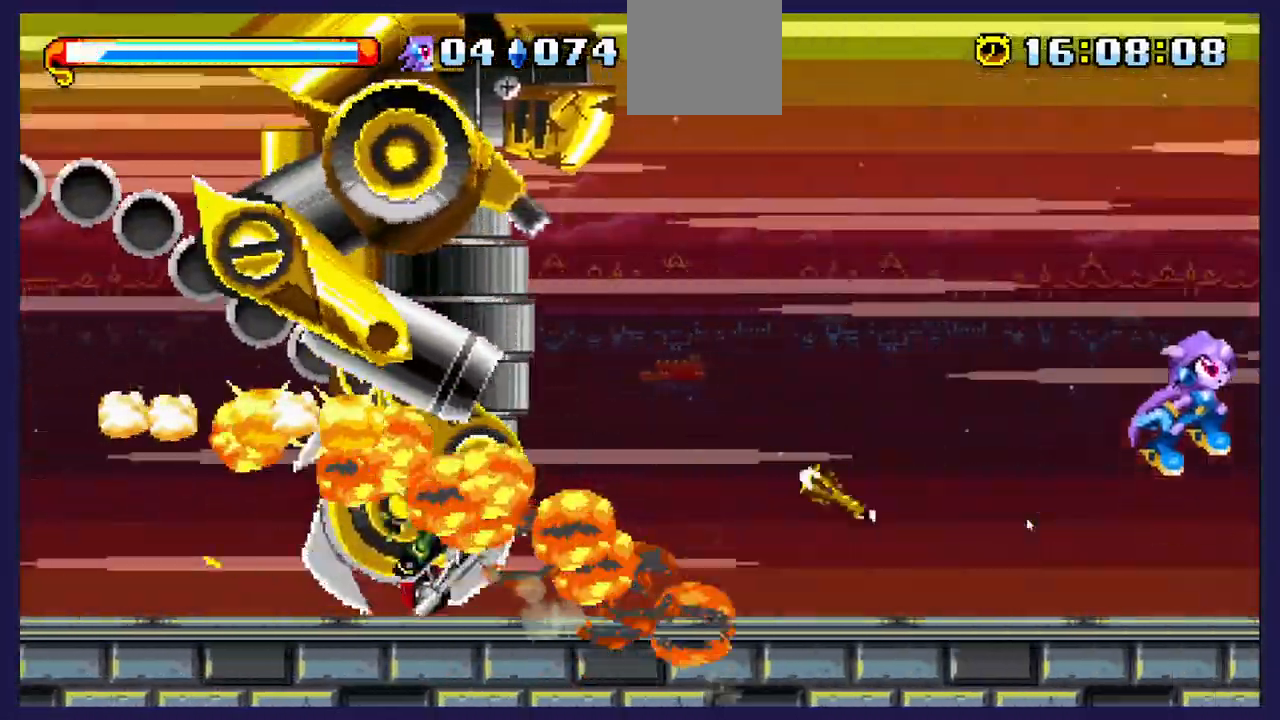
{"buttons": ["A", "DPAD_RIGHT"], "left_stick": "center", "right_stick": "center", "events": [[233, "A", "up"], [450, "A", "down"]]}
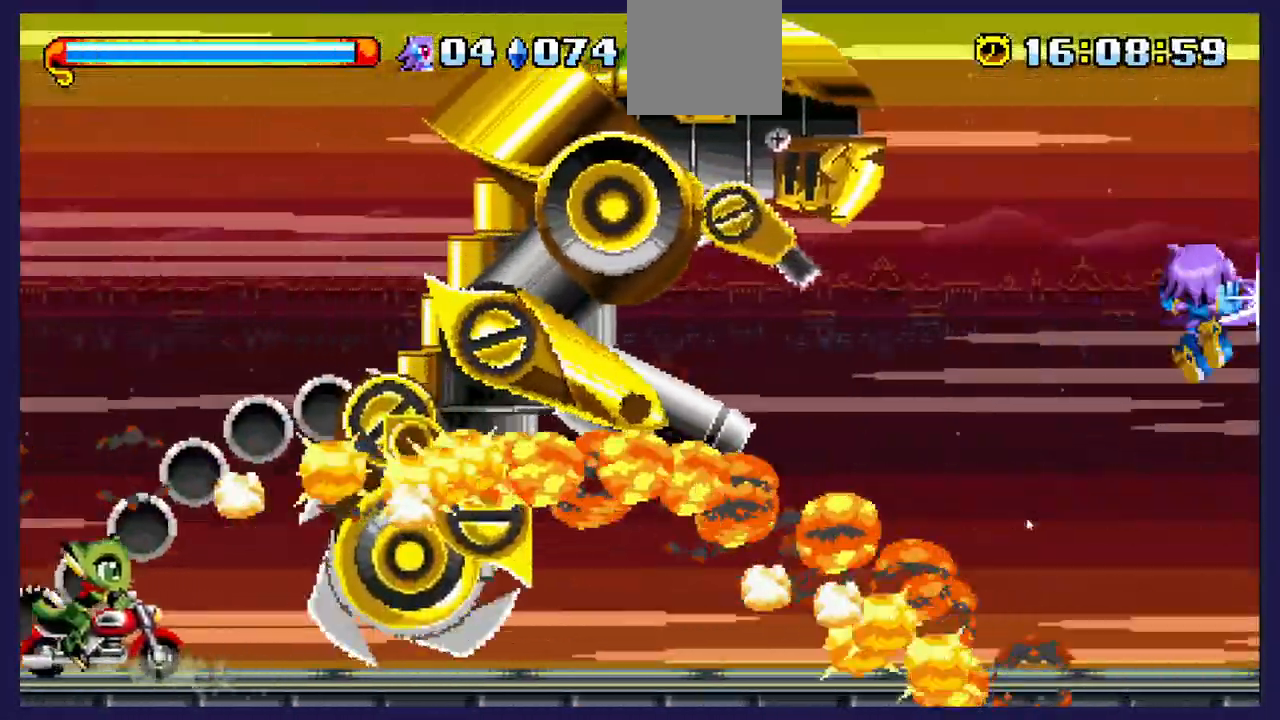
{"buttons": ["A", "DPAD_UP", "DPAD_LEFT"], "left_stick": "center", "right_stick": "center", "events": [[350, "DPAD_RIGHT", "up"], [383, "DPAD_LEFT", "down"], [383, "DPAD_UP", "down"]]}
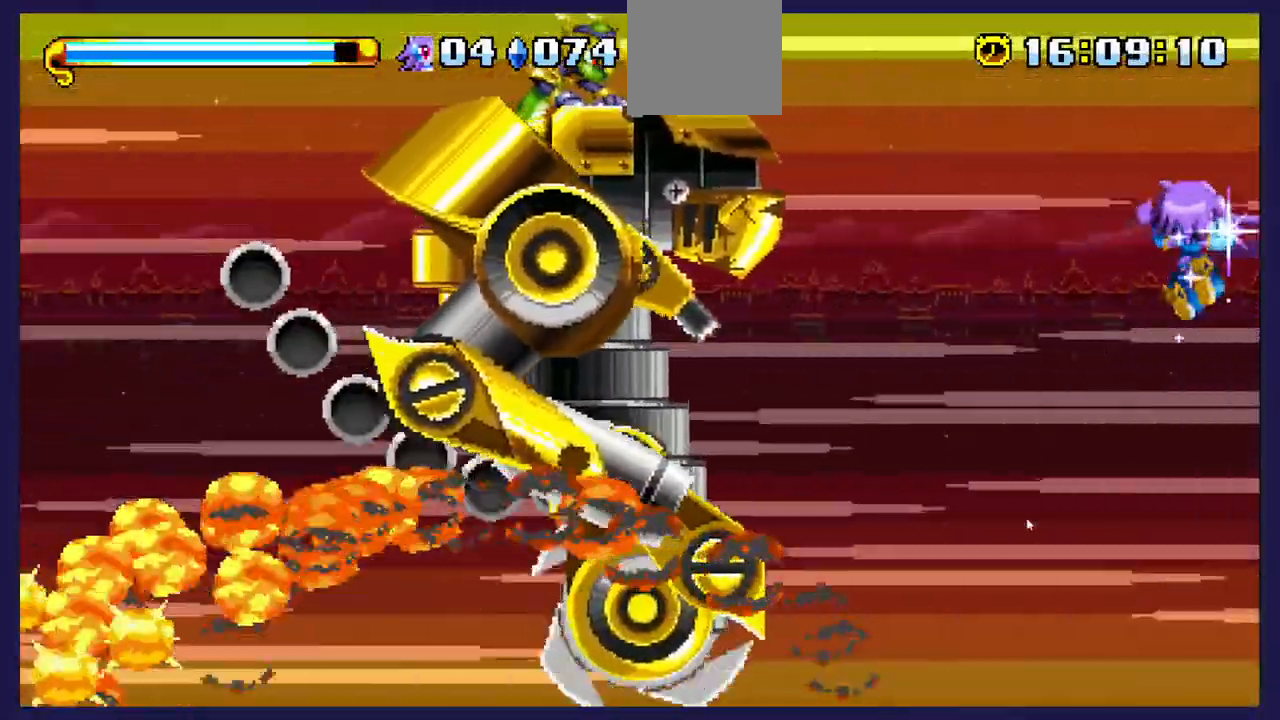
{"buttons": ["DPAD_UP", "DPAD_LEFT"], "left_stick": "center", "right_stick": "center", "events": [[183, "DPAD_LEFT", "up"], [250, "DPAD_LEFT", "down"], [267, "A", "up"], [267, "B", "down"], [500, "B", "up"]]}
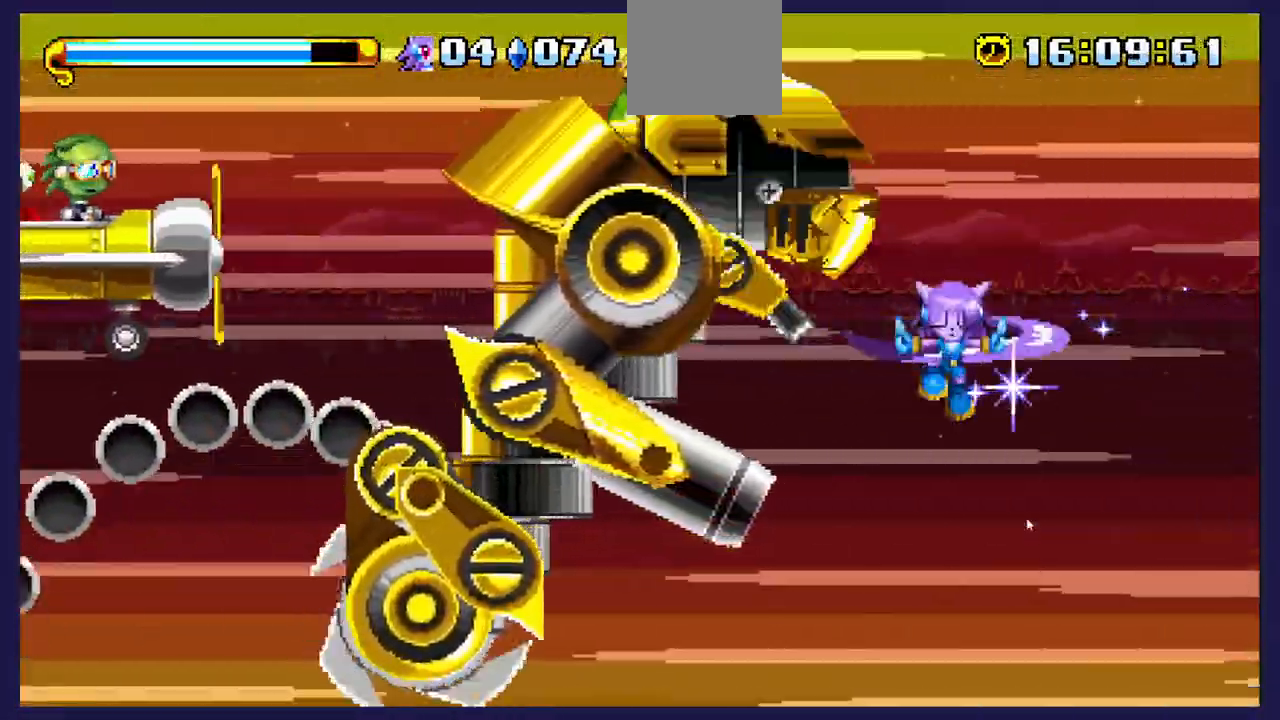
{"buttons": ["DPAD_LEFT"], "left_stick": "center", "right_stick": "center", "events": [[433, "DPAD_UP", "up"]]}
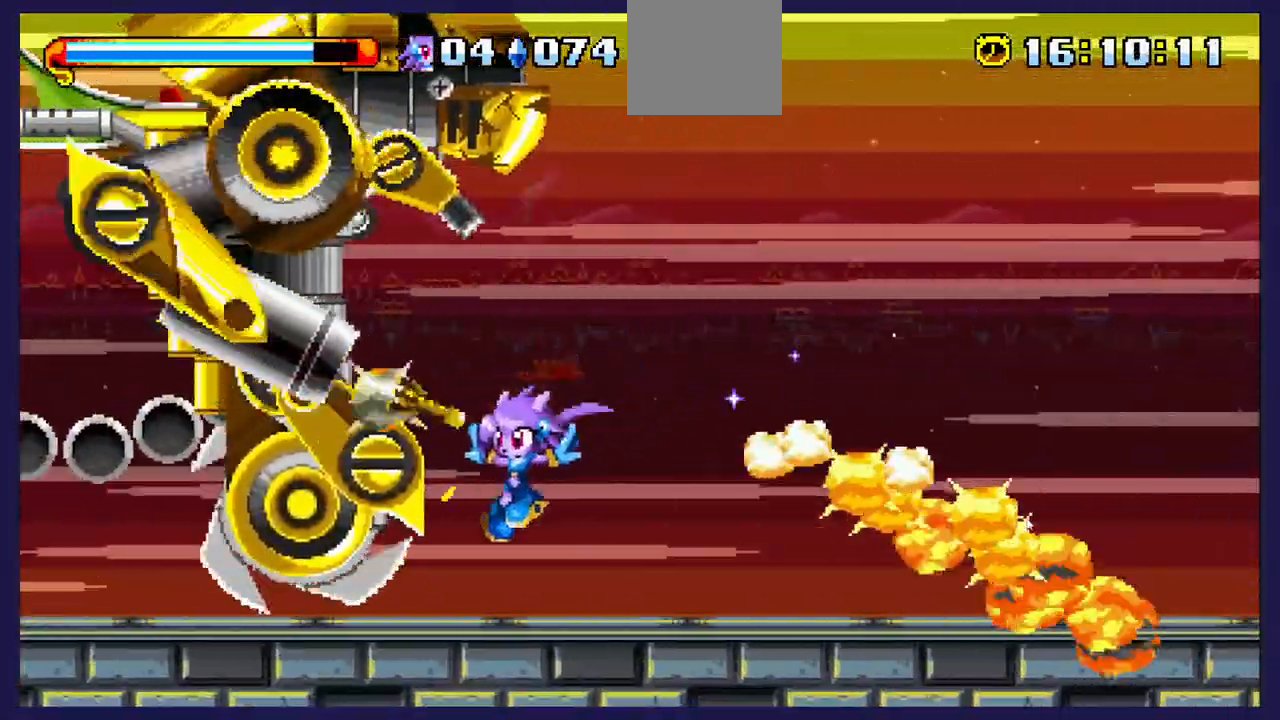
{"buttons": ["A", "DPAD_LEFT"], "left_stick": "center", "right_stick": "center", "events": [[283, "A", "down"]]}
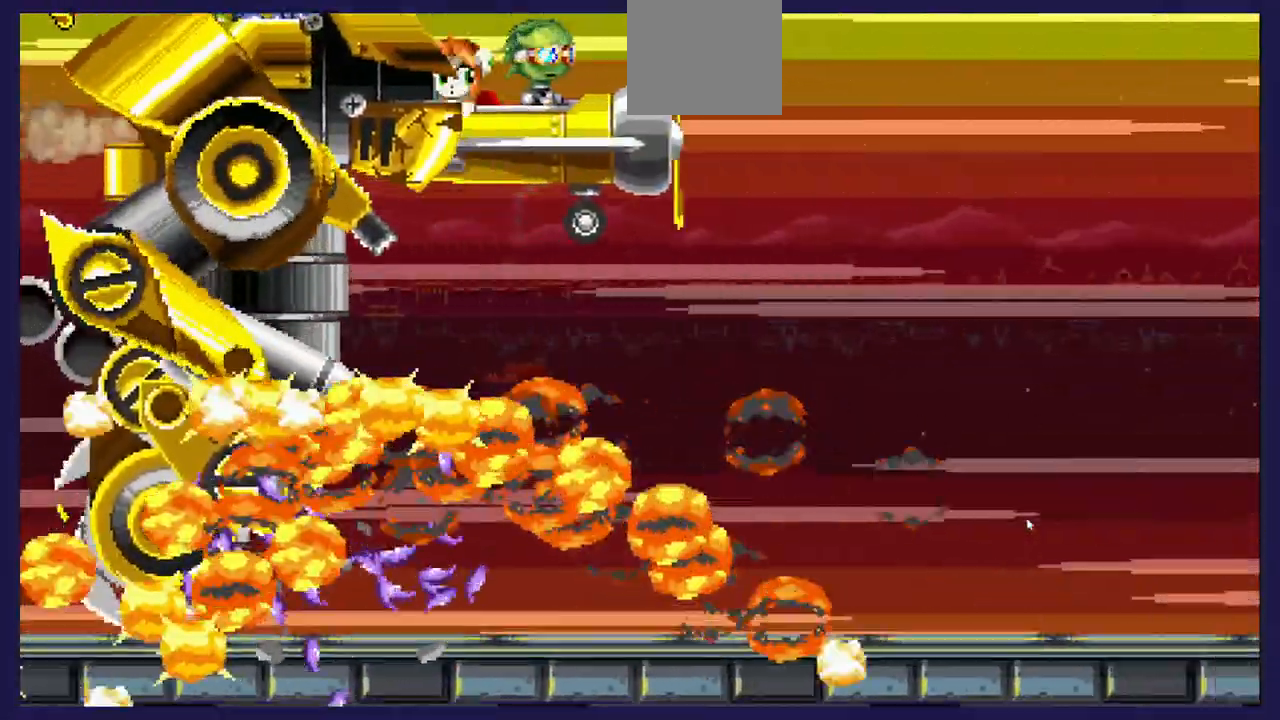
{"buttons": [], "left_stick": "center", "right_stick": "center", "events": [[100, "A", "up"], [350, "DPAD_LEFT", "up"]]}